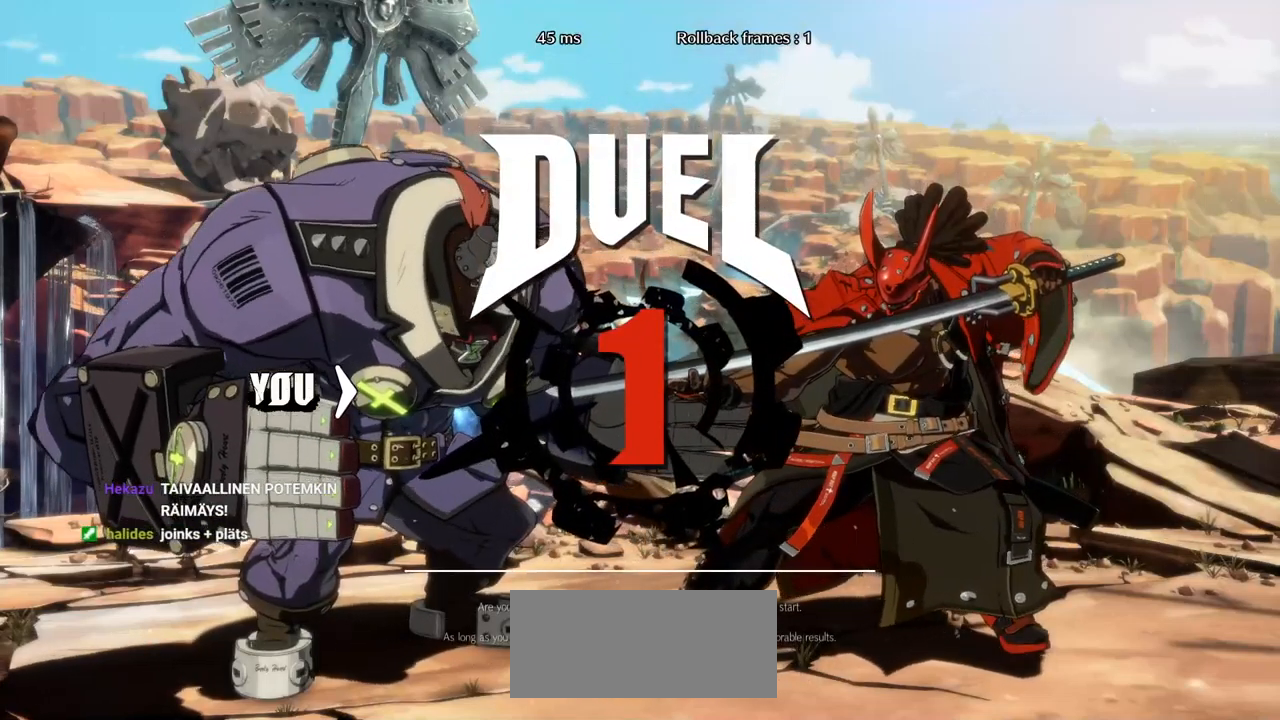
Gameplay with a controller (arcade stick); each line is a JSON object with the inputs held at the frame after it (dt_ms = milliseconds from this image to that frame). "events" lists button and stick changes between this image and that frame as [ms after this image, input, new state], when the widget could be followed in between. Not read: L3 R3.
{"dt_ms": 500, "buttons": ["SQUARE"], "left_stick": "center", "events": [[283, "SQUARE", "down"]]}
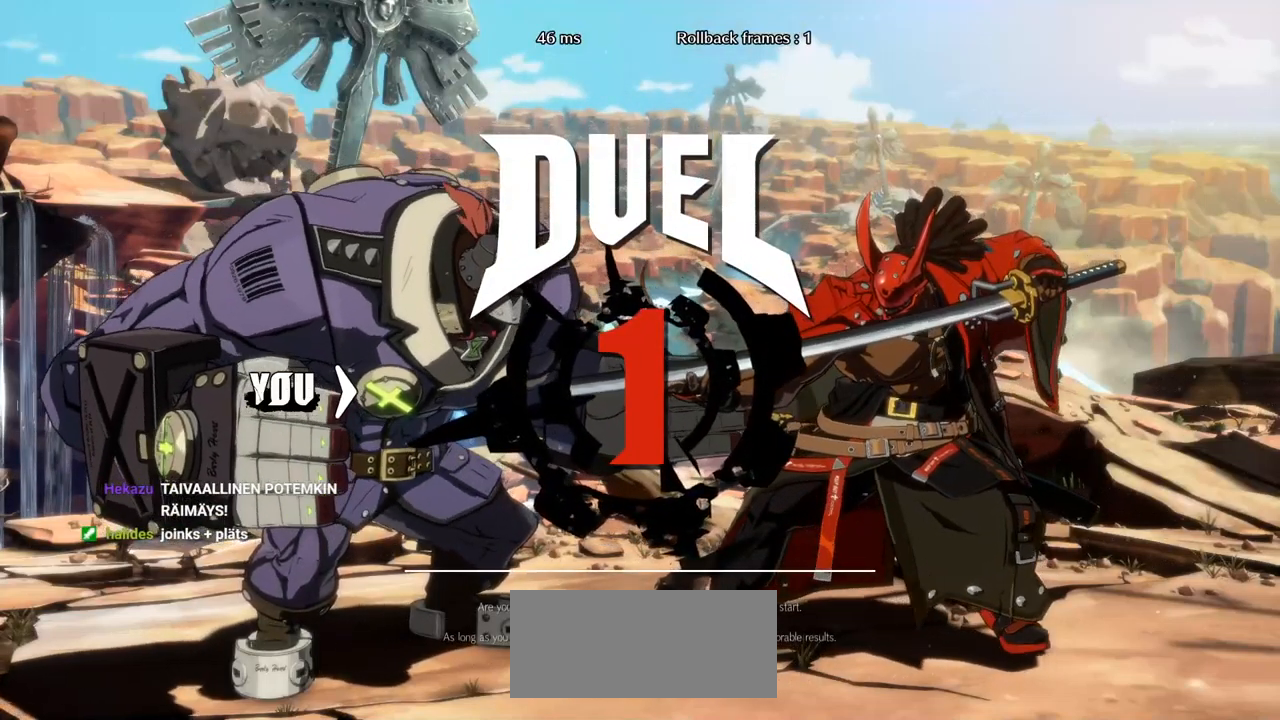
{"dt_ms": 500, "buttons": [], "left_stick": "down", "events": [[317, "SQUARE", "up"], [417, "left_stick", "down"]]}
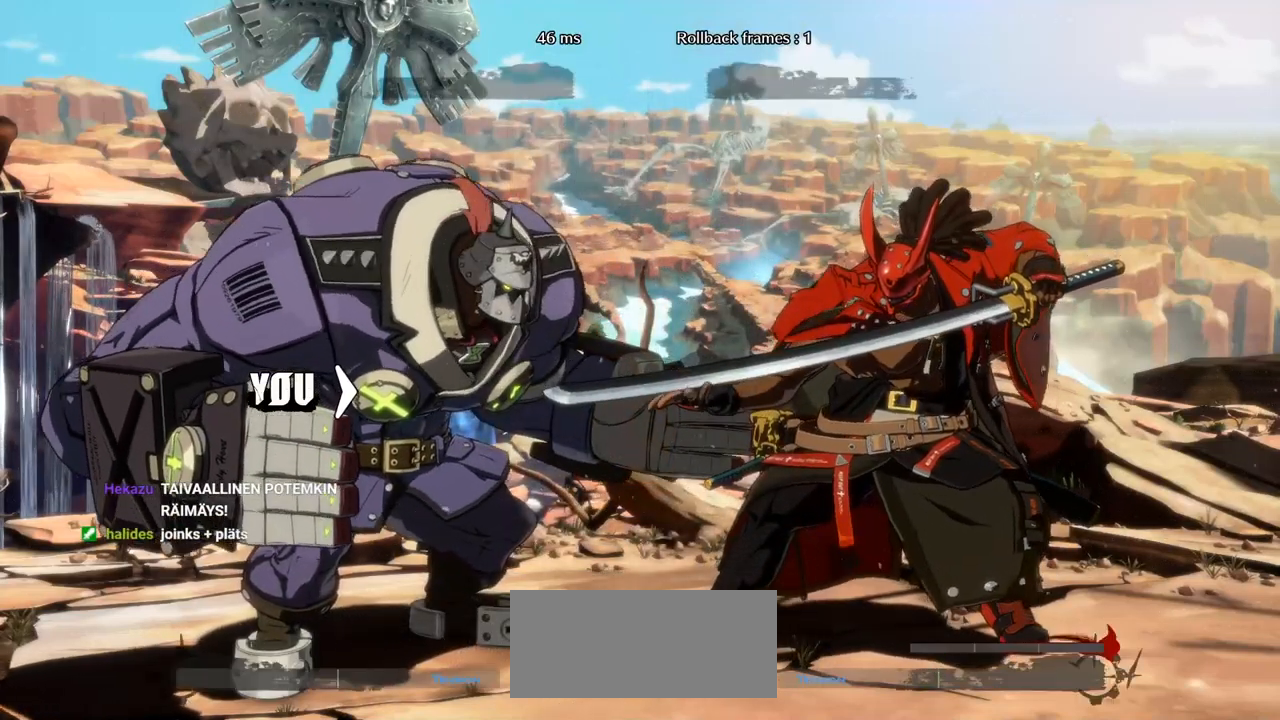
{"dt_ms": 500, "buttons": [], "left_stick": "down", "events": [[67, "CROSS", "down"], [150, "CROSS", "up"], [233, "CROSS", "down"], [283, "CROSS", "up"], [367, "CROSS", "down"], [467, "CROSS", "up"]]}
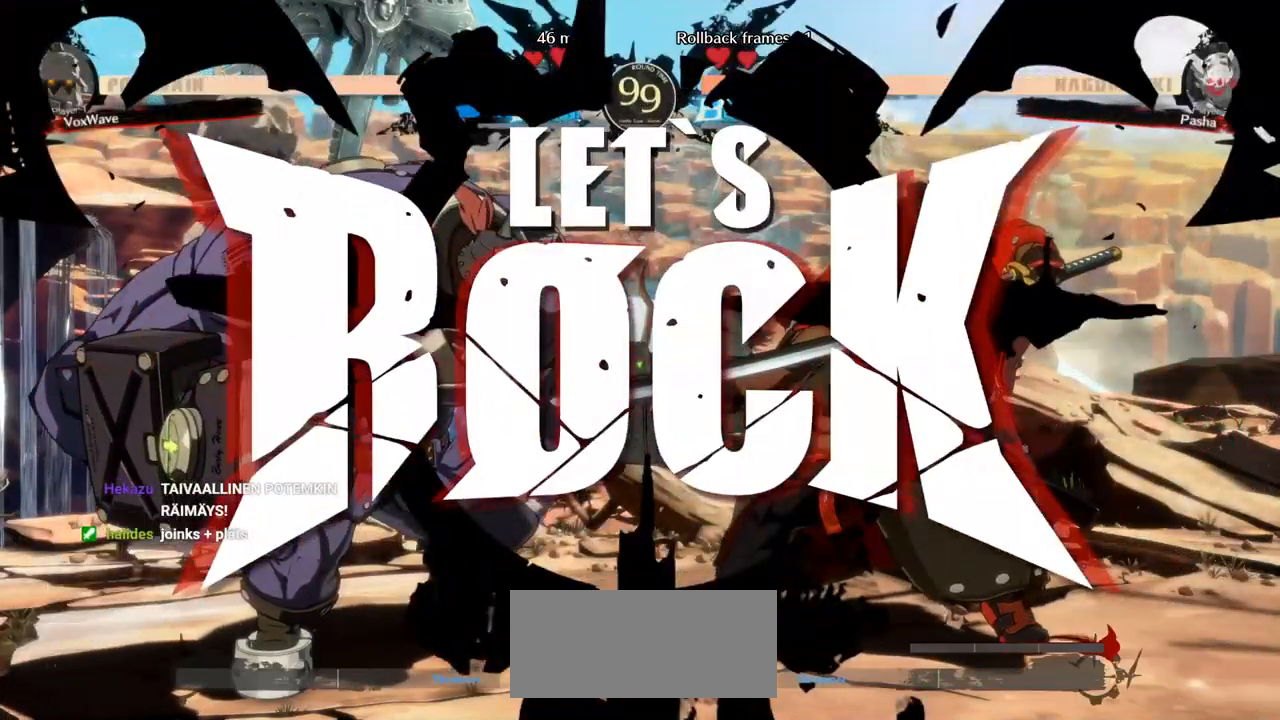
{"dt_ms": 500, "buttons": ["CROSS"], "left_stick": "down", "events": [[33, "CROSS", "down"], [117, "CROSS", "up"], [183, "CROSS", "down"], [233, "CROSS", "up"], [317, "CROSS", "down"], [400, "CROSS", "up"], [467, "CROSS", "down"]]}
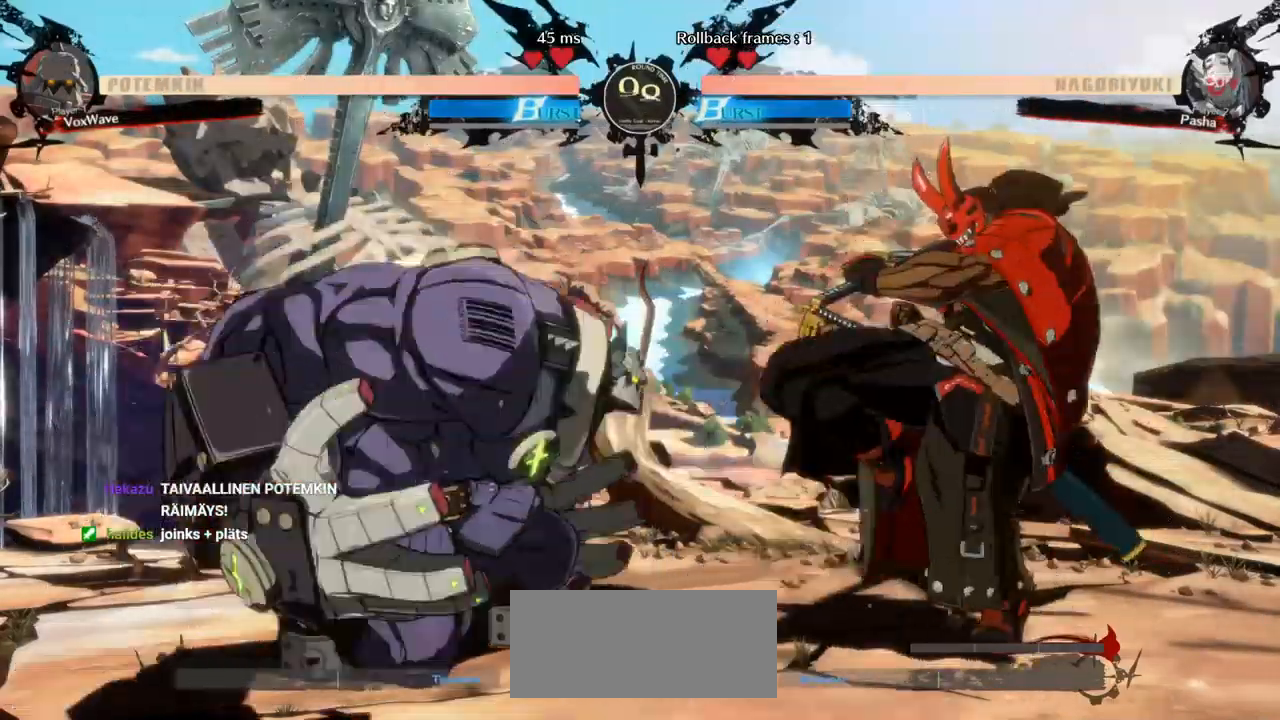
{"dt_ms": 500, "buttons": [], "left_stick": "left", "events": [[50, "CROSS", "up"], [167, "left_stick", "right"], [233, "SQUARE", "down"], [367, "SQUARE", "up"], [450, "left_stick", "left"]]}
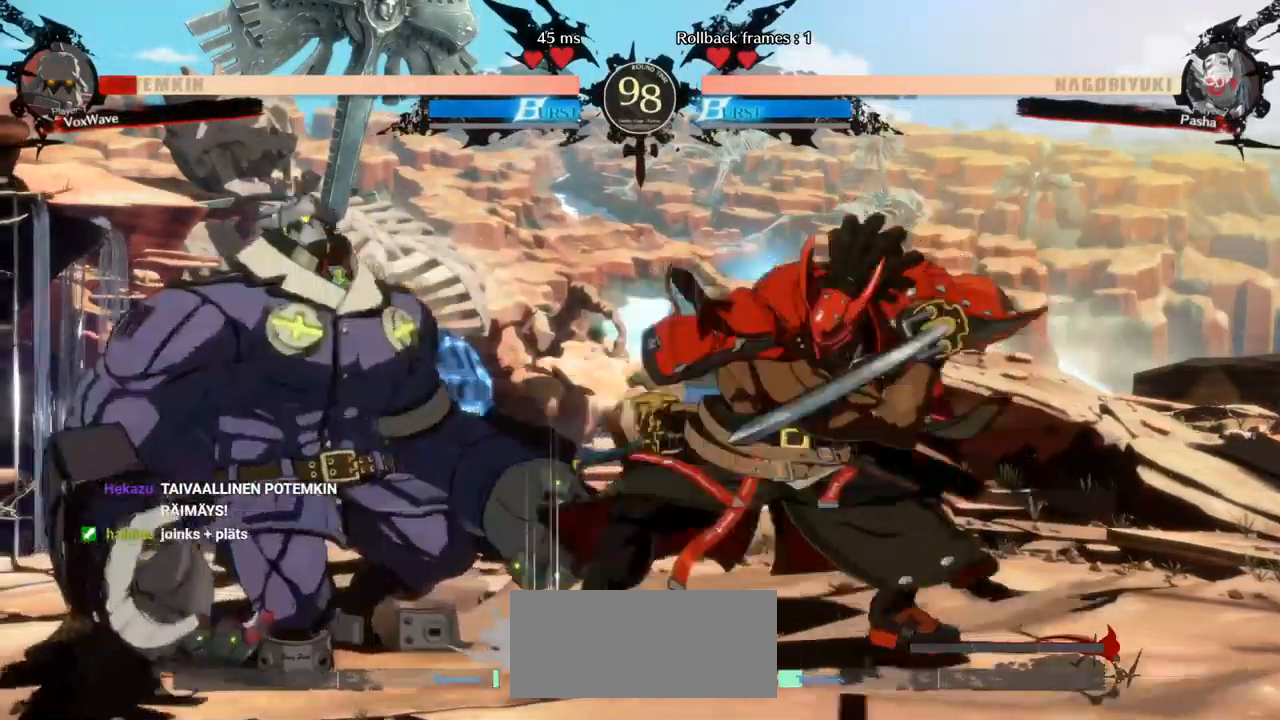
{"dt_ms": 500, "buttons": ["CROSS"], "left_stick": "down-left", "events": [[100, "left_stick", "down-left"], [450, "CROSS", "down"]]}
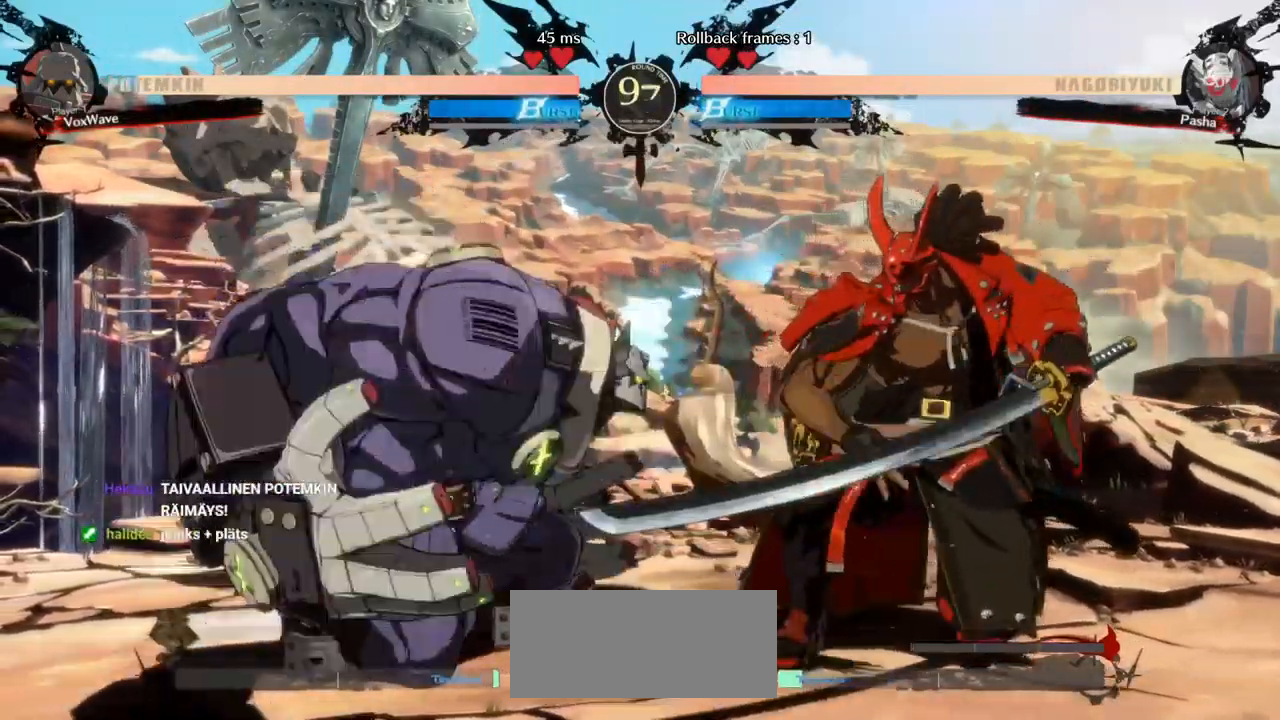
{"dt_ms": 500, "buttons": [], "left_stick": "right", "events": [[67, "CROSS", "up"], [233, "left_stick", "right"], [283, "SQUARE", "down"], [417, "SQUARE", "up"]]}
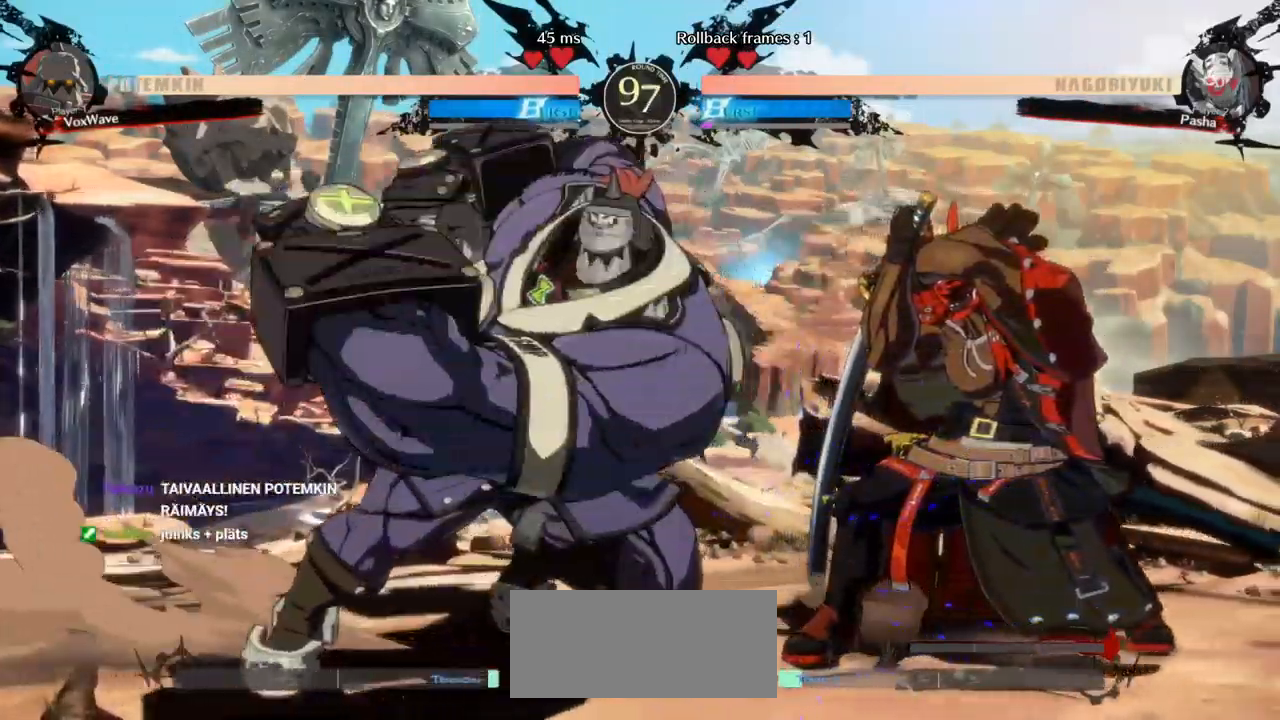
{"dt_ms": 500, "buttons": [], "left_stick": "center", "events": [[233, "left_stick", "down"], [317, "left_stick", "left"], [350, "TRIANGLE", "down"], [367, "left_stick", "center"], [400, "TRIANGLE", "up"]]}
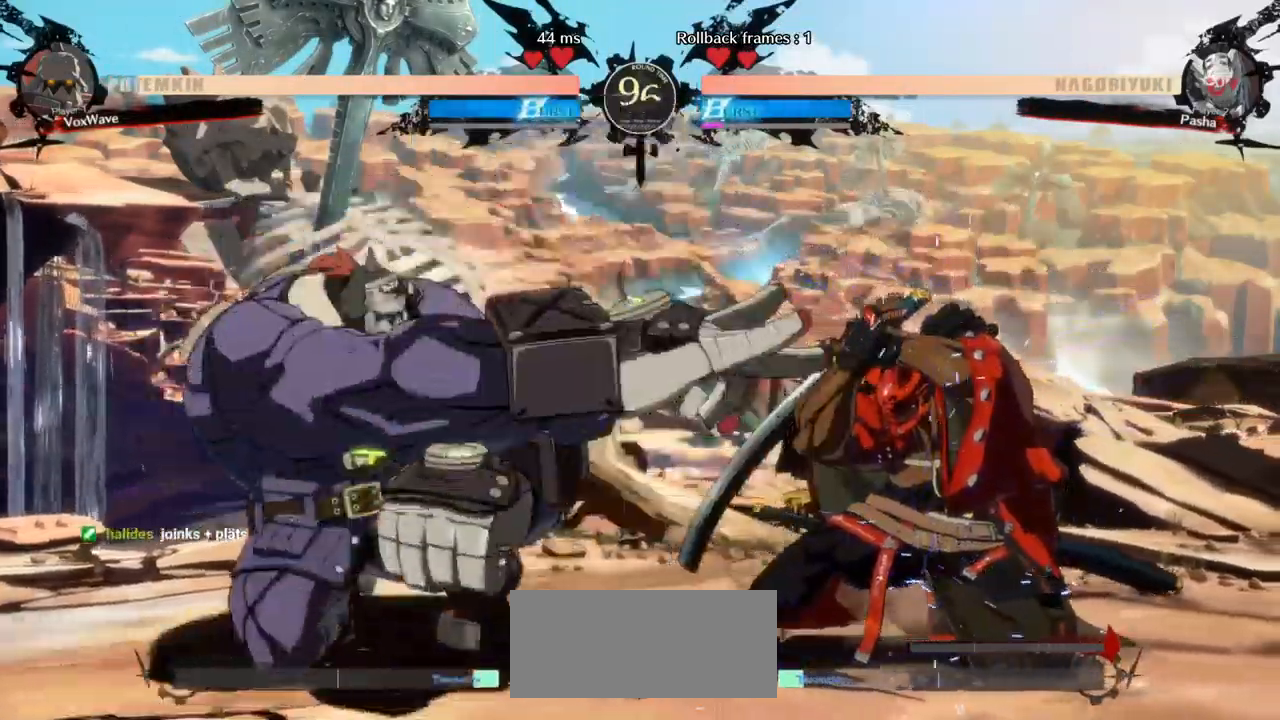
{"dt_ms": 500, "buttons": [], "left_stick": "left", "events": [[184, "left_stick", "left"]]}
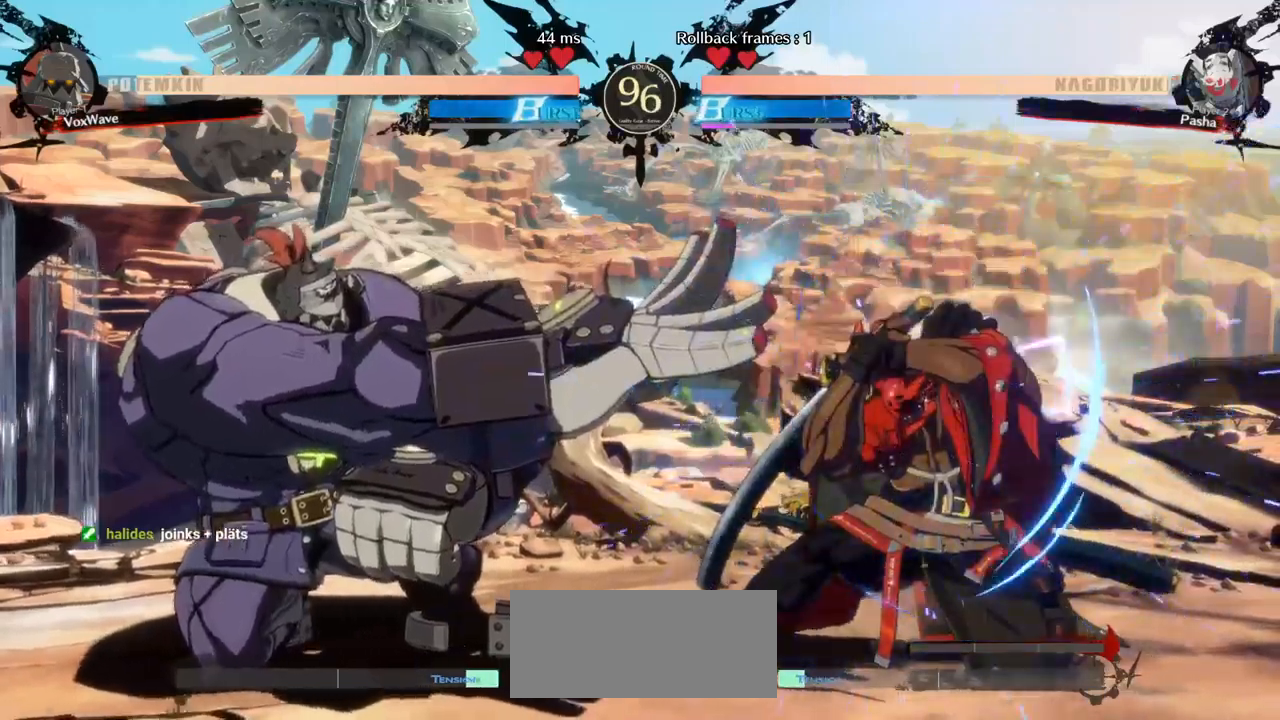
{"dt_ms": 500, "buttons": ["R1"], "left_stick": "right"}
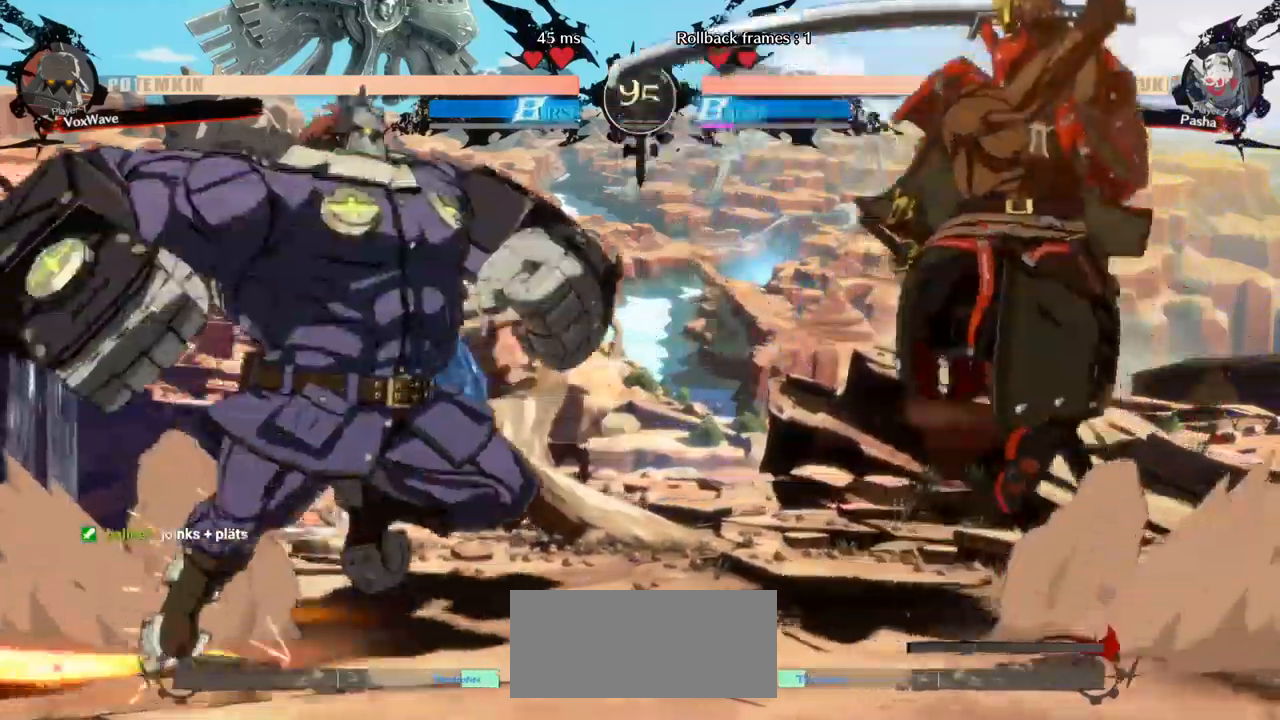
{"dt_ms": 500, "buttons": [], "left_stick": "left", "events": [[17, "R1", "up"], [150, "left_stick", "left"]]}
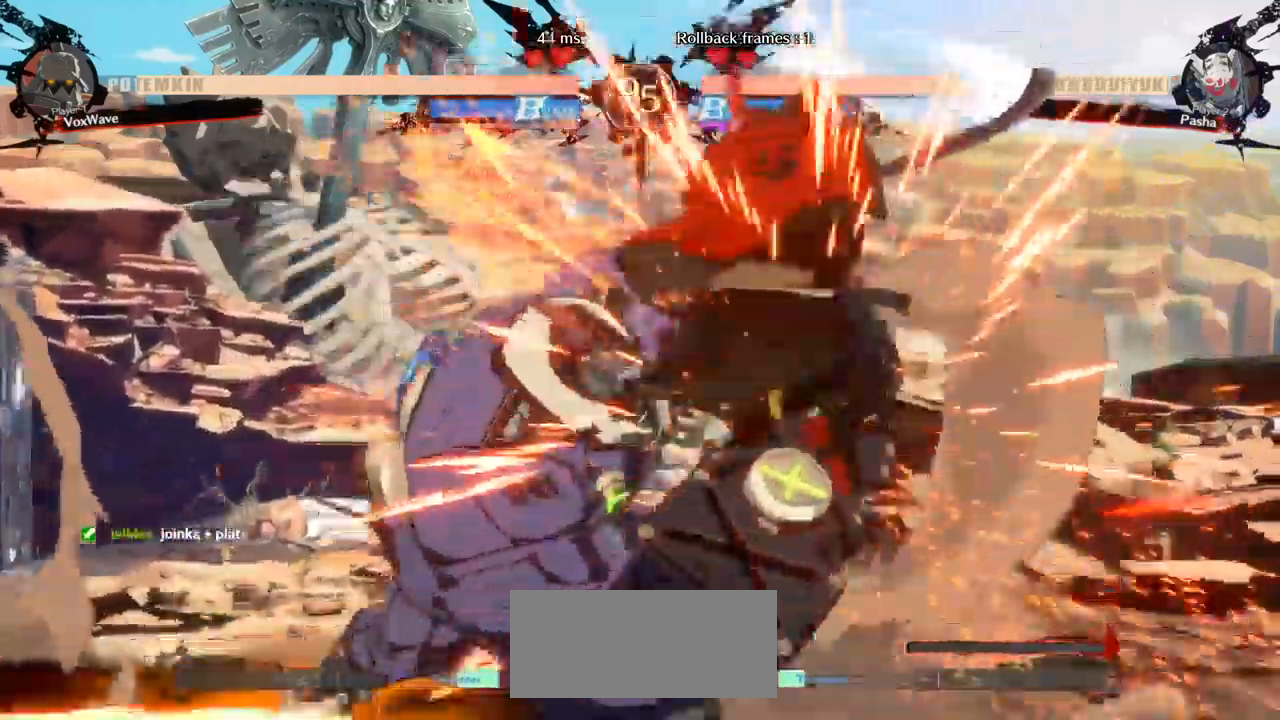
{"dt_ms": 500, "buttons": [], "left_stick": "down-left", "events": [[350, "left_stick", "down-left"]]}
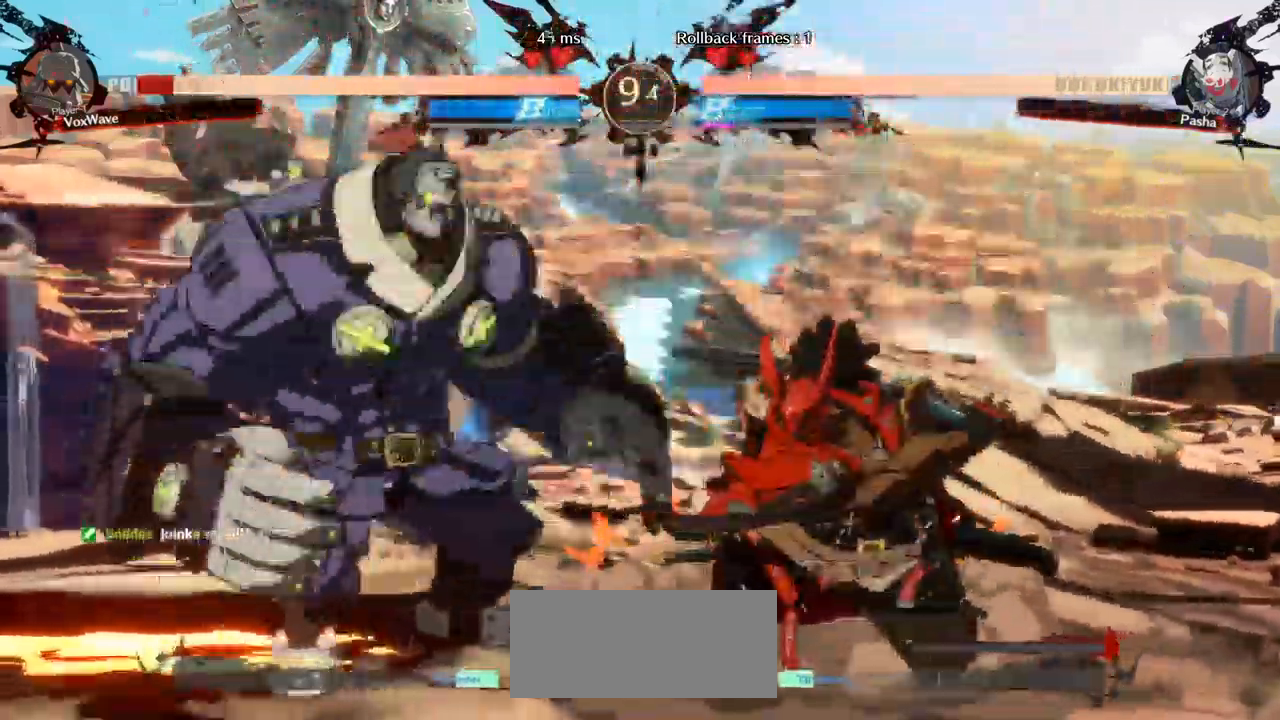
{"dt_ms": 500, "buttons": [], "left_stick": "down-left"}
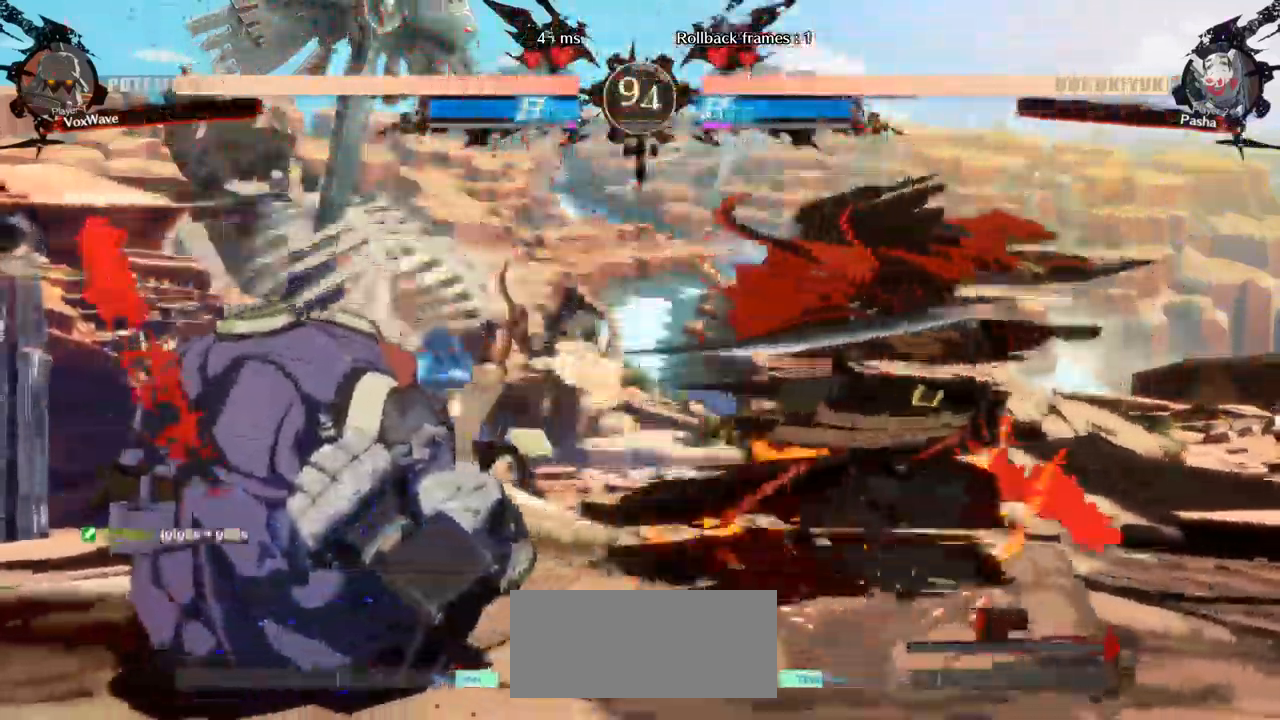
{"dt_ms": 1000, "buttons": [], "left_stick": "right"}
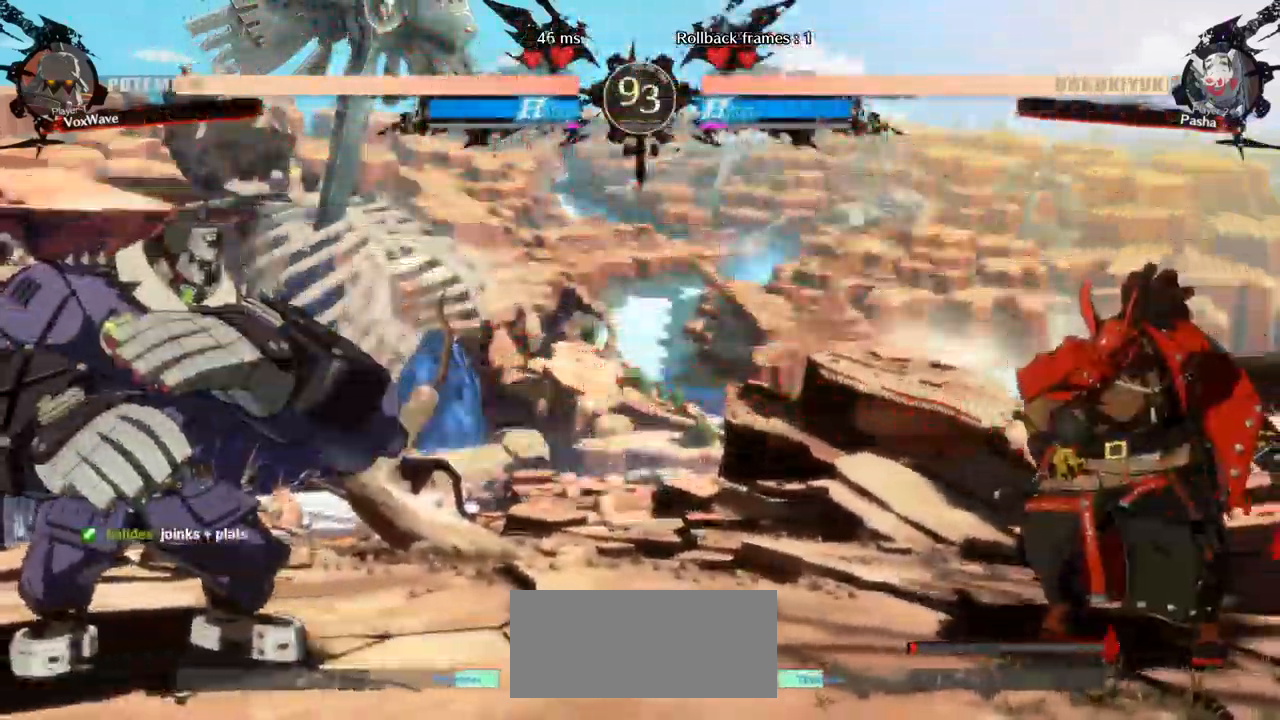
{"dt_ms": 1000, "buttons": [], "left_stick": "left"}
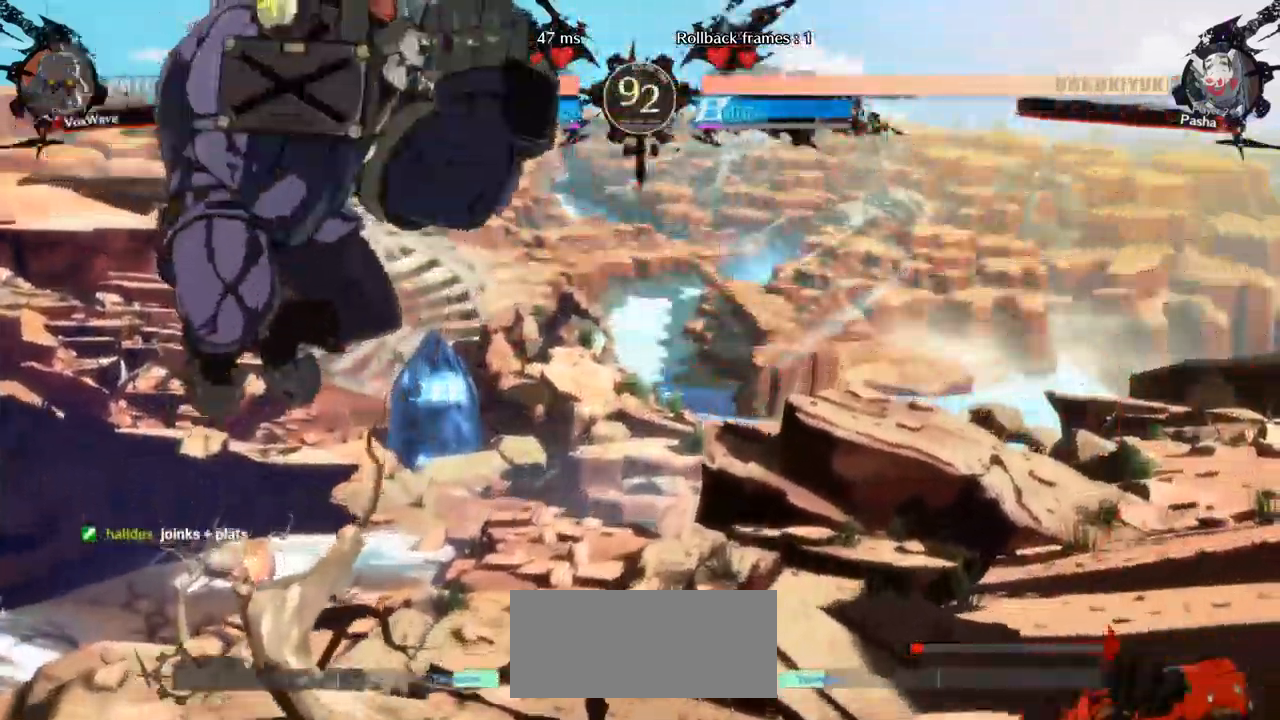
{"dt_ms": 500, "buttons": [], "left_stick": "left", "events": [[167, "TRIANGLE", "down"], [300, "TRIANGLE", "up"]]}
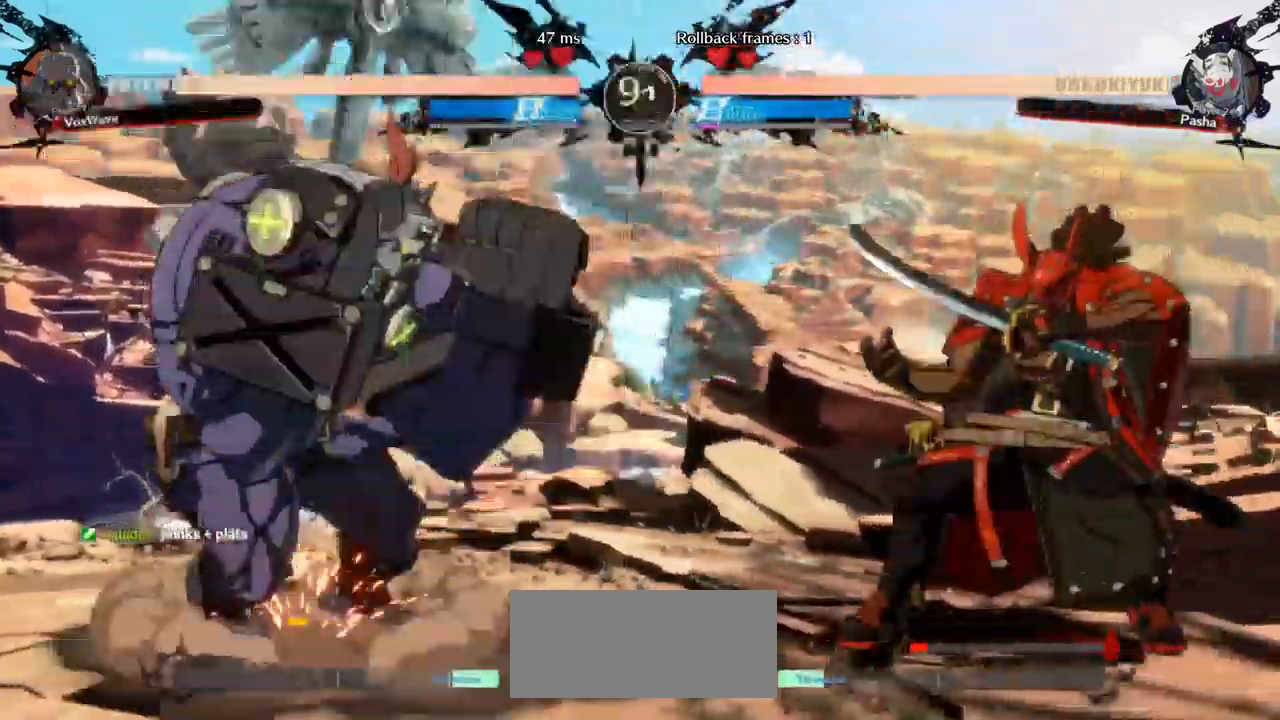
{"dt_ms": 484, "buttons": [], "left_stick": "right", "events": [[467, "left_stick", "right"]]}
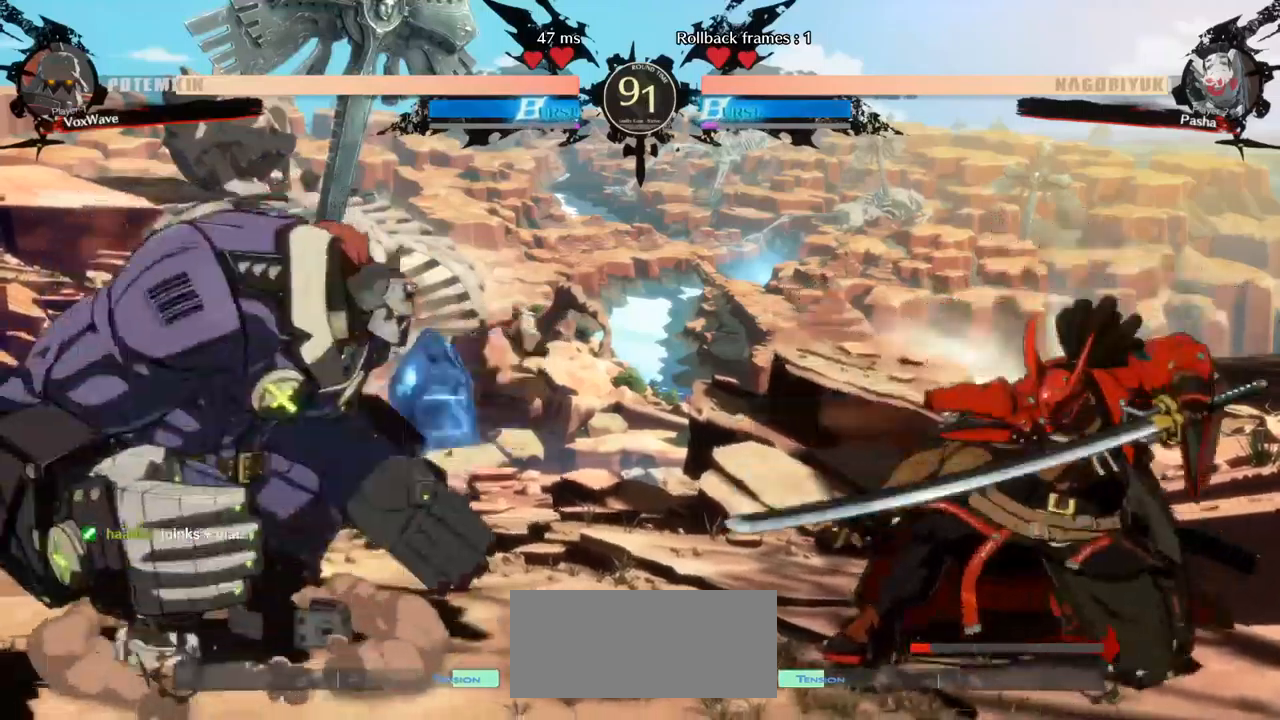
{"dt_ms": 500, "buttons": ["CROSS"], "left_stick": "down-left", "events": [[233, "left_stick", "left"], [483, "left_stick", "down-left"], [500, "CROSS", "down"]]}
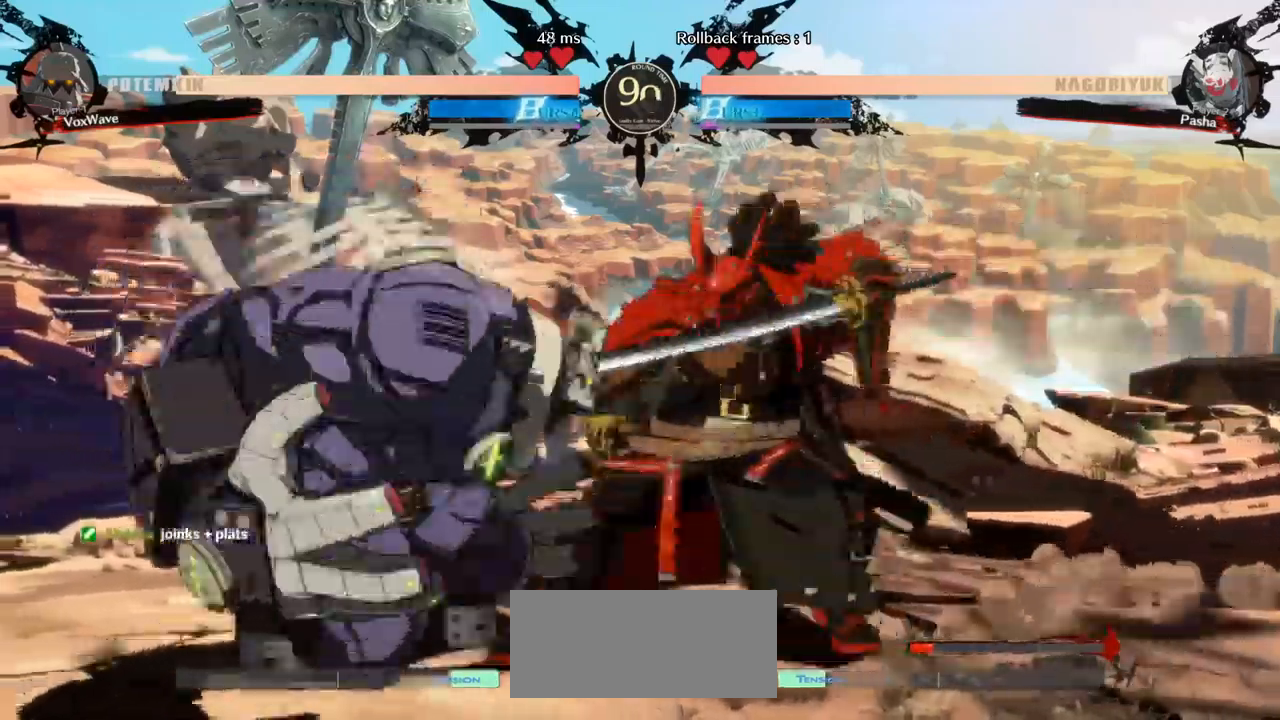
{"dt_ms": 500, "buttons": [], "left_stick": "right", "events": [[200, "CROSS", "up"], [317, "left_stick", "center"], [350, "SQUARE", "down"], [367, "left_stick", "right"], [467, "SQUARE", "up"]]}
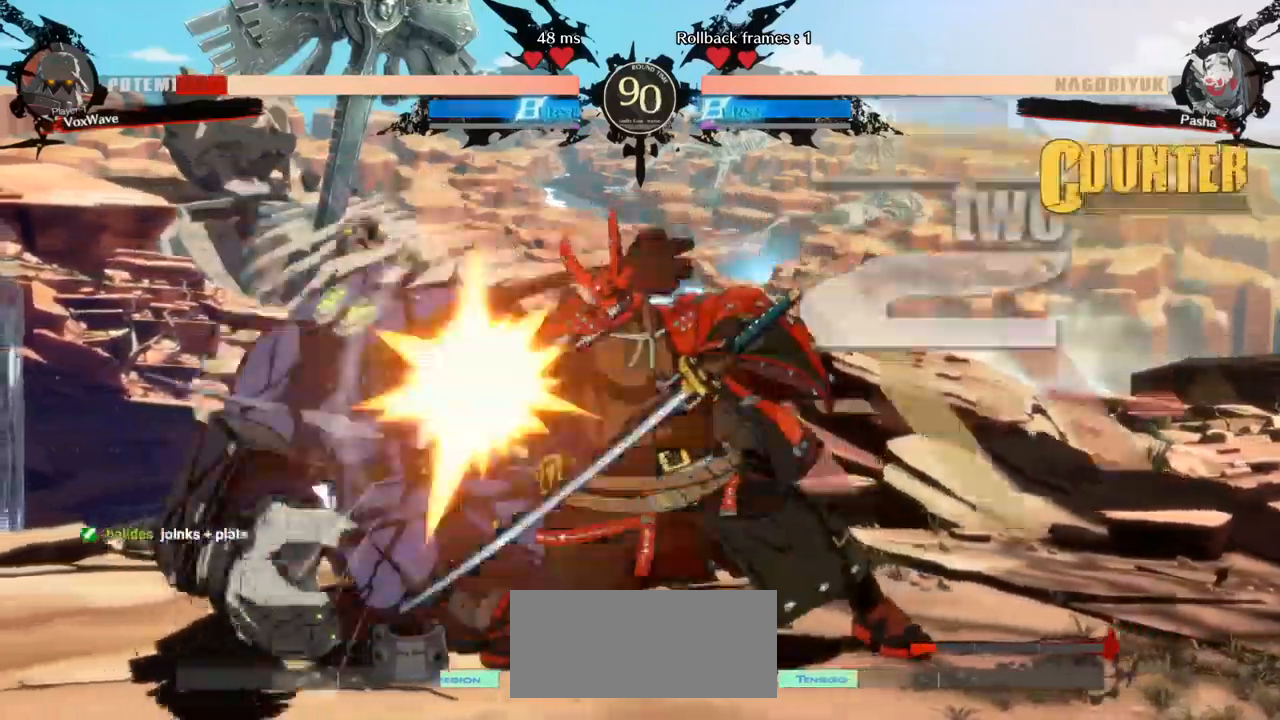
{"dt_ms": 500, "buttons": [], "left_stick": "down-left", "events": [[100, "left_stick", "down-left"]]}
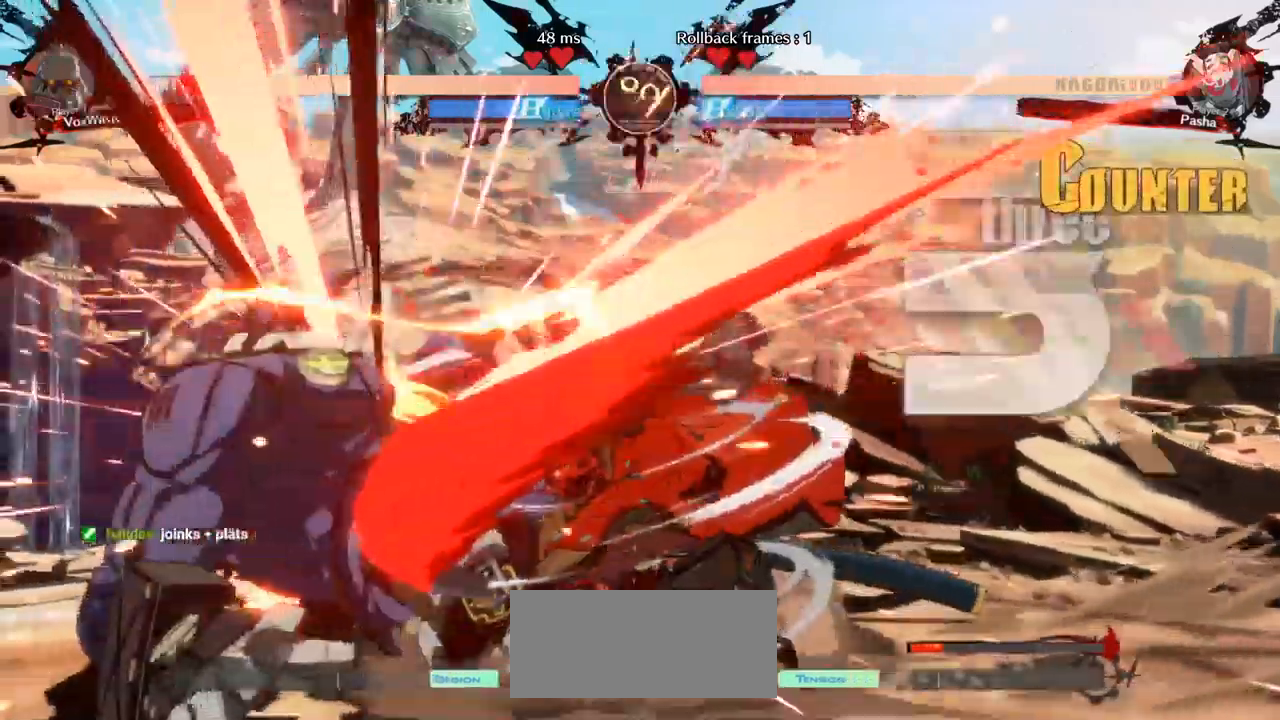
{"dt_ms": 500, "buttons": [], "left_stick": "down-left", "events": [[33, "L1", "down"], [33, "R1", "down"], [167, "R1", "up"], [183, "L1", "up"]]}
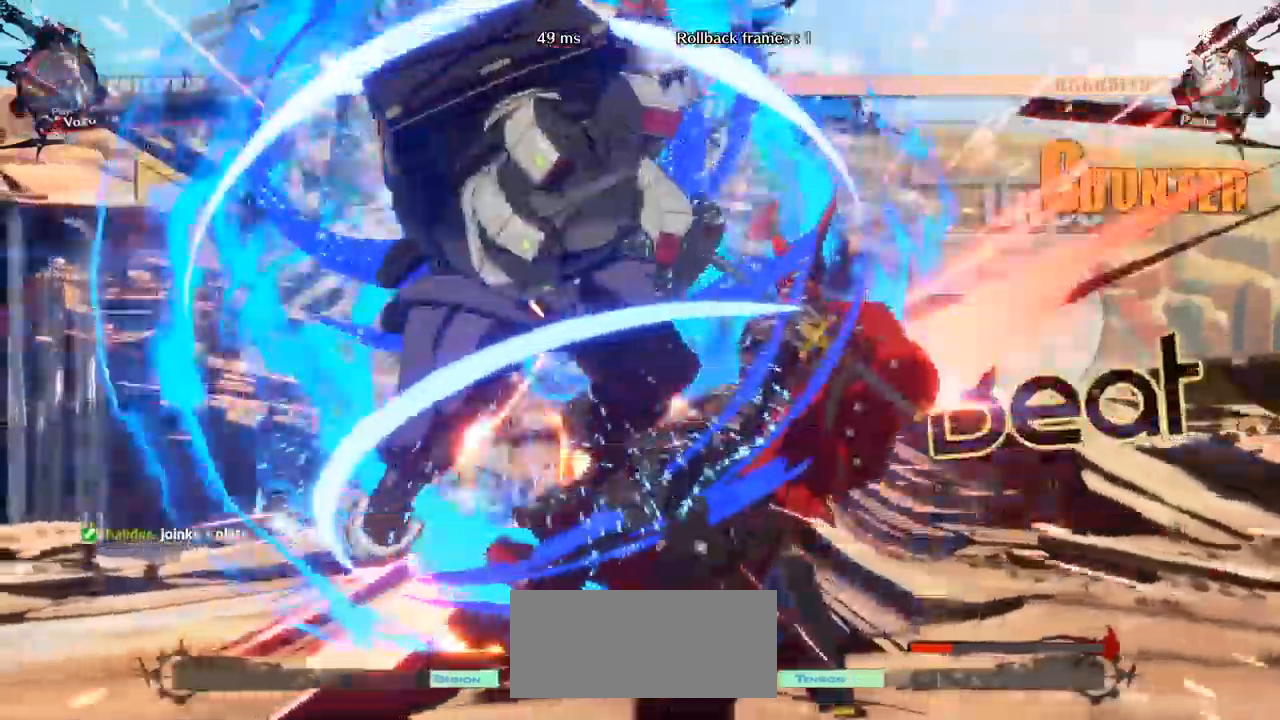
{"dt_ms": 500, "buttons": [], "left_stick": "down-left", "events": []}